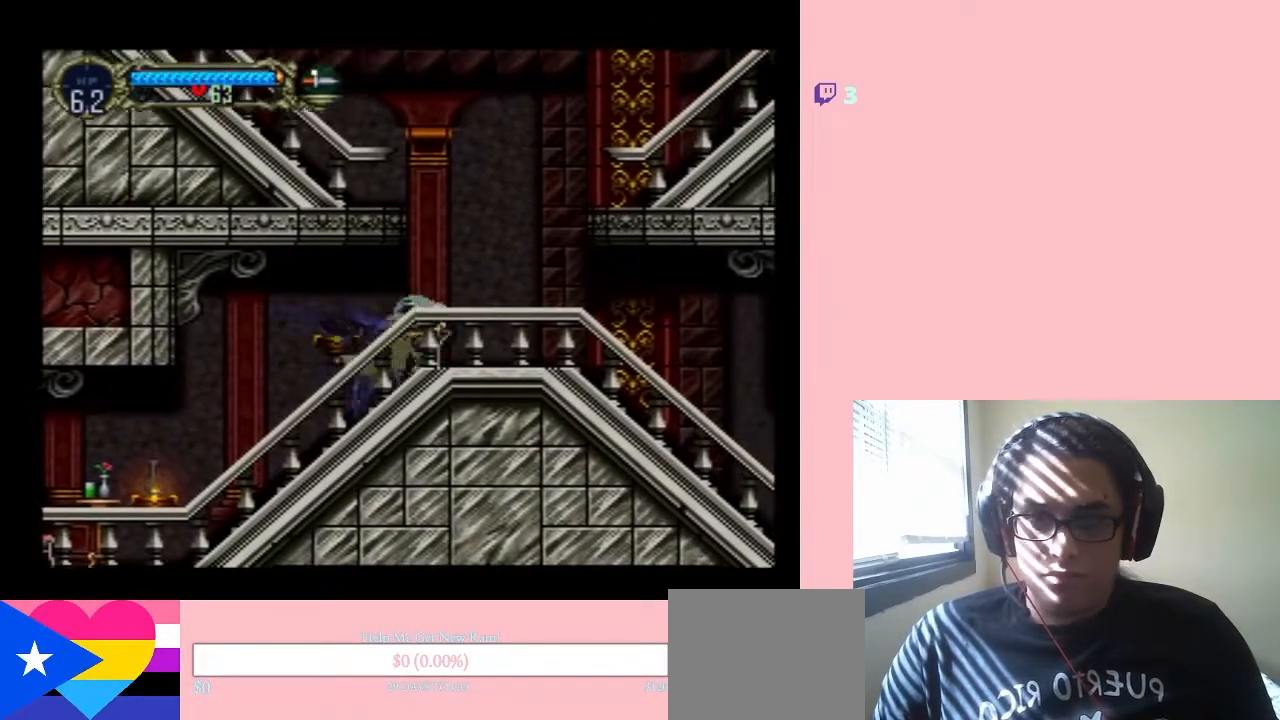
Gameplay with a controller (Nintendo layout); each line is a JSON object with the inputs held at the frame after it. "events" lists button and stick changes between this image and that frame as [ms after this image, input, new state], when the widget could be followed in between. Not read: L3 R3.
{"buttons": ["B", "Y", "DPAD_LEFT"], "left_stick": "center", "right_stick": "center", "events": [[317, "DPAD_DOWN", "down"], [317, "DPAD_RIGHT", "up"], [350, "DPAD_DOWN", "up"], [350, "DPAD_LEFT", "down"], [367, "B", "down"], [450, "Y", "down"]]}
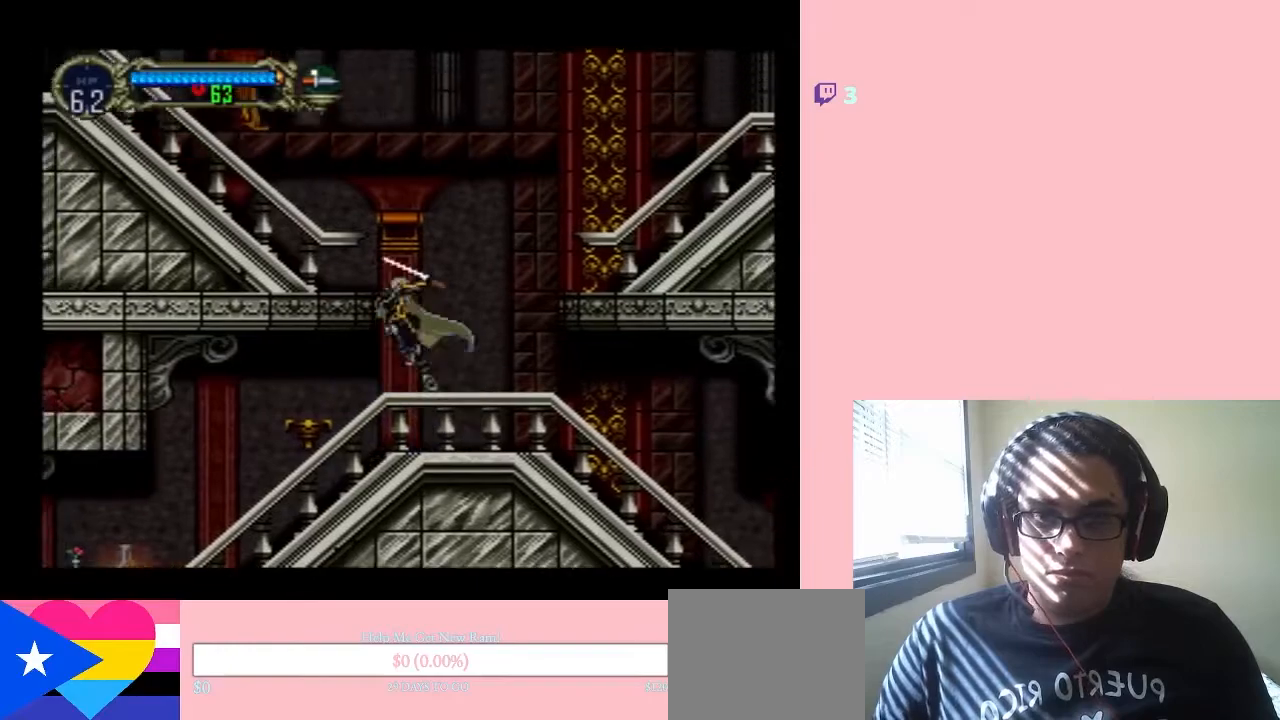
{"buttons": ["DPAD_LEFT"], "left_stick": "center", "right_stick": "center", "events": [[350, "B", "up"], [367, "Y", "up"]]}
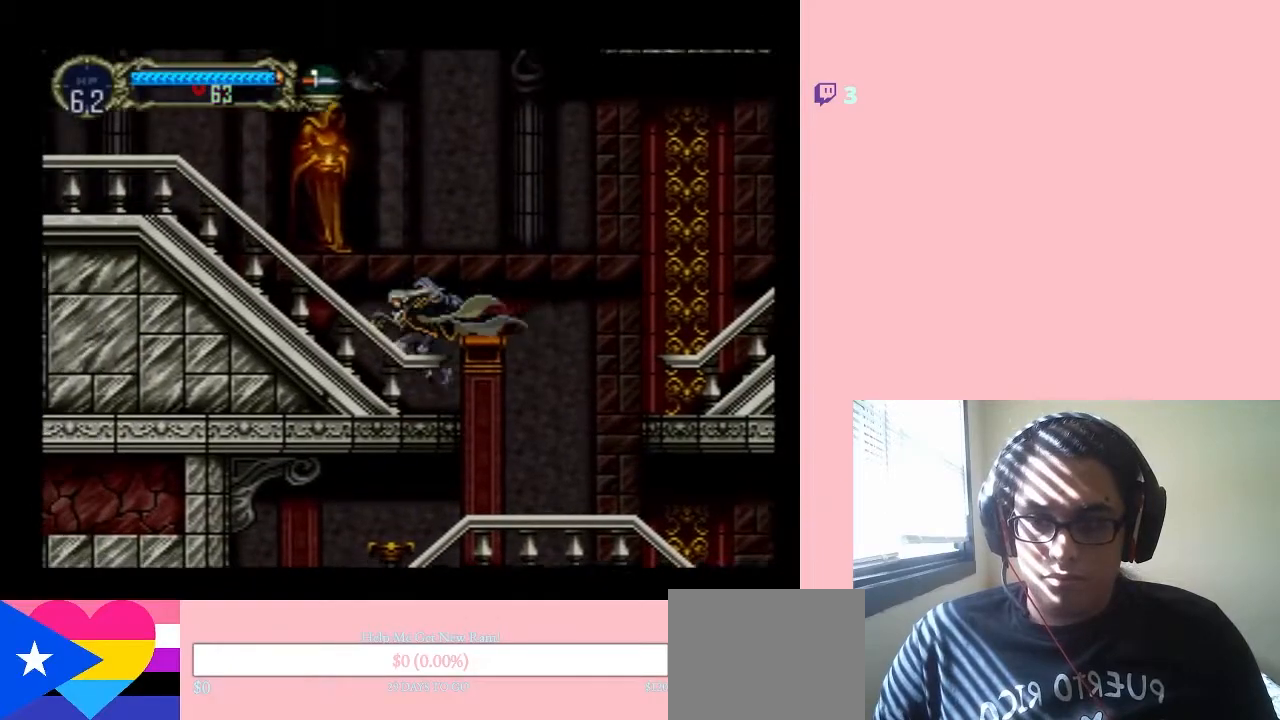
{"buttons": ["DPAD_LEFT"], "left_stick": "center", "right_stick": "center", "events": [[150, "B", "down"], [183, "Y", "down"], [350, "B", "up"], [350, "Y", "up"]]}
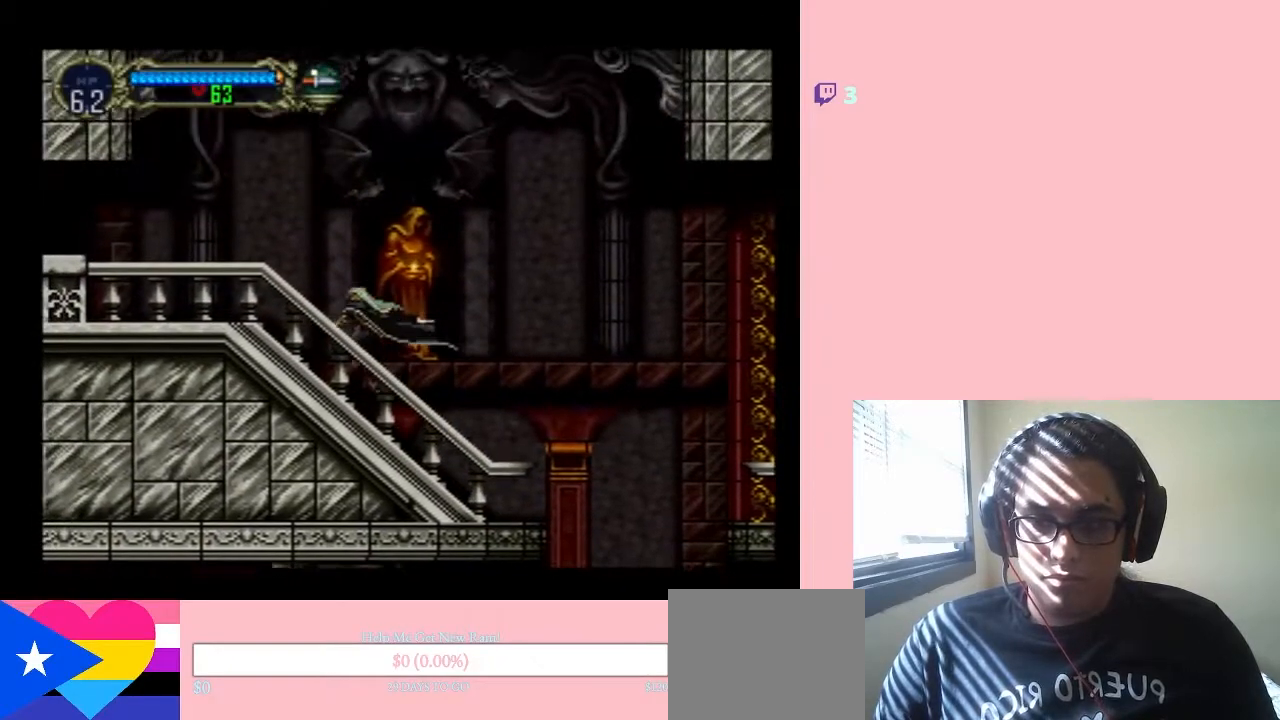
{"buttons": ["DPAD_LEFT"], "left_stick": "center", "right_stick": "center", "events": []}
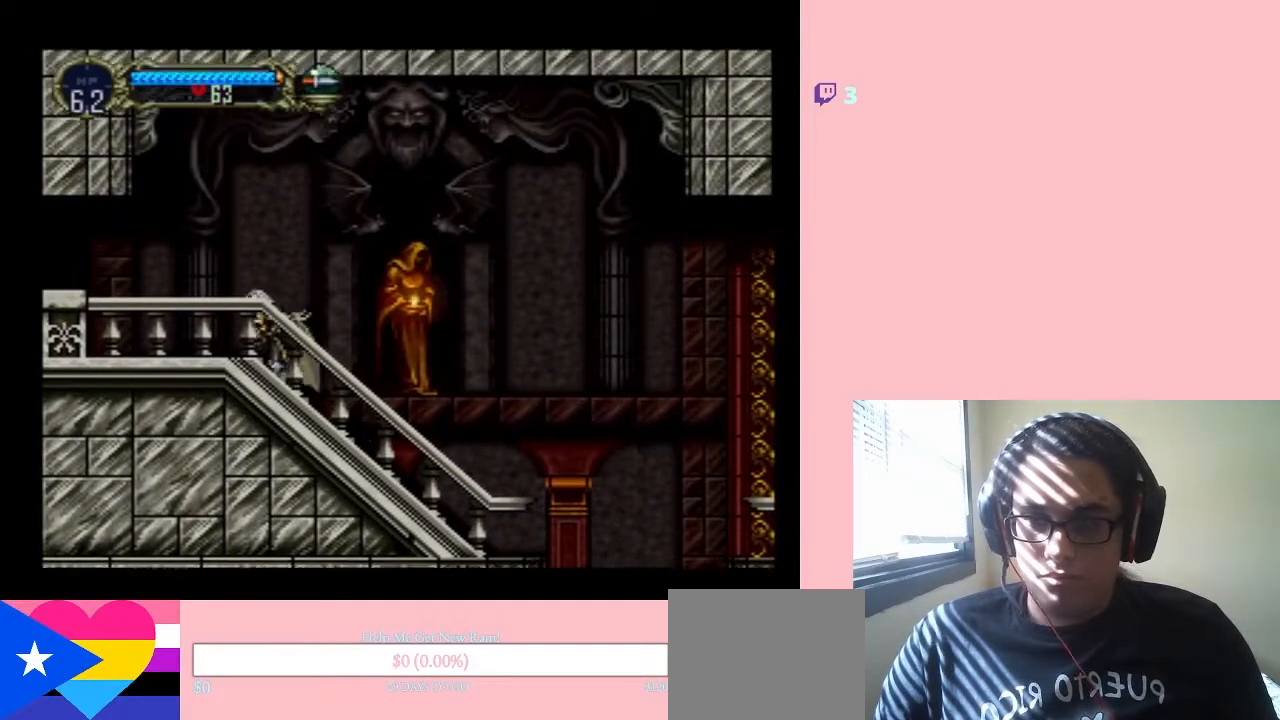
{"buttons": ["DPAD_LEFT"], "left_stick": "center", "right_stick": "center", "events": []}
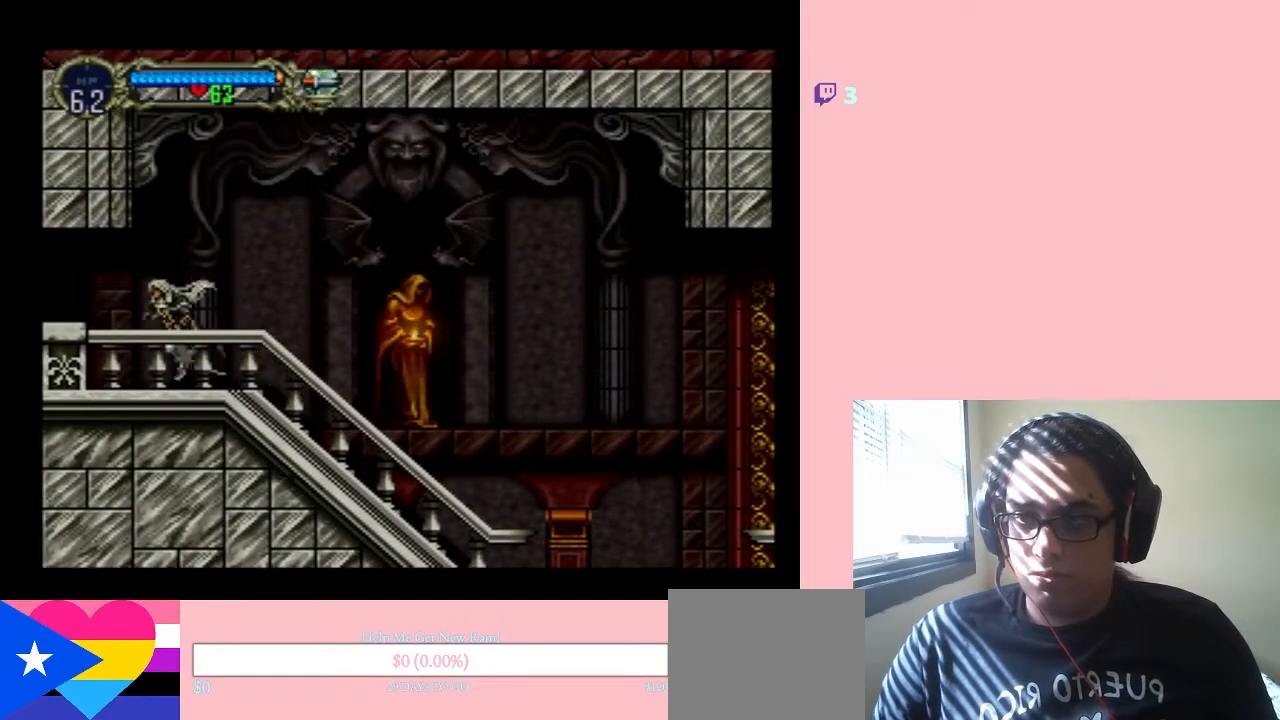
{"buttons": ["DPAD_LEFT"], "left_stick": "center", "right_stick": "center", "events": []}
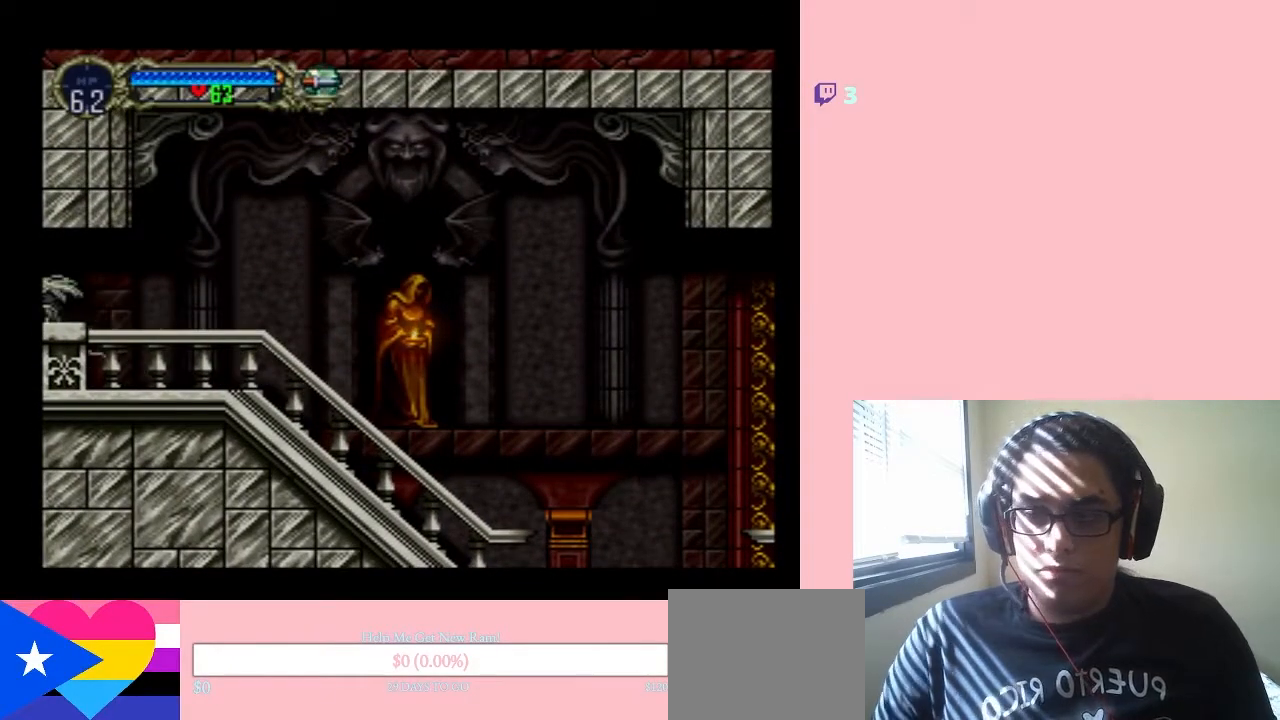
{"buttons": ["DPAD_LEFT"], "left_stick": "center", "right_stick": "center", "events": []}
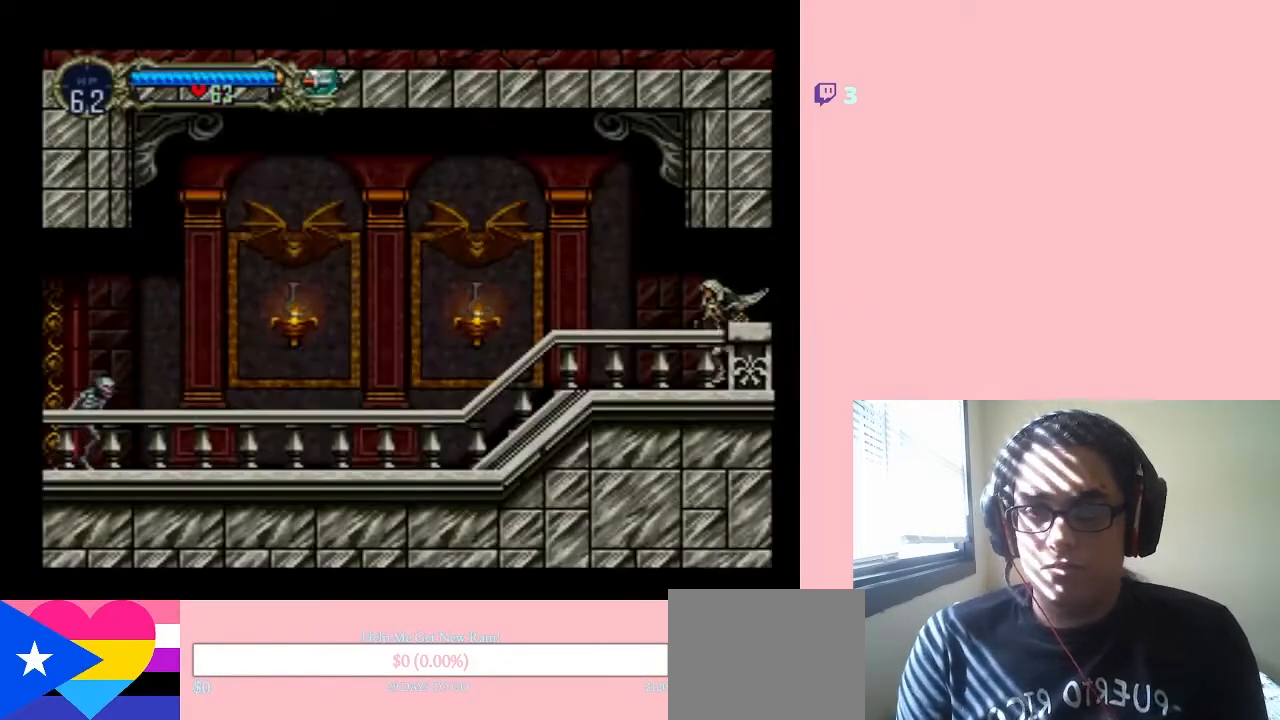
{"buttons": ["DPAD_LEFT"], "left_stick": "center", "right_stick": "center", "events": [[433, "B", "down"], [467, "B", "up"]]}
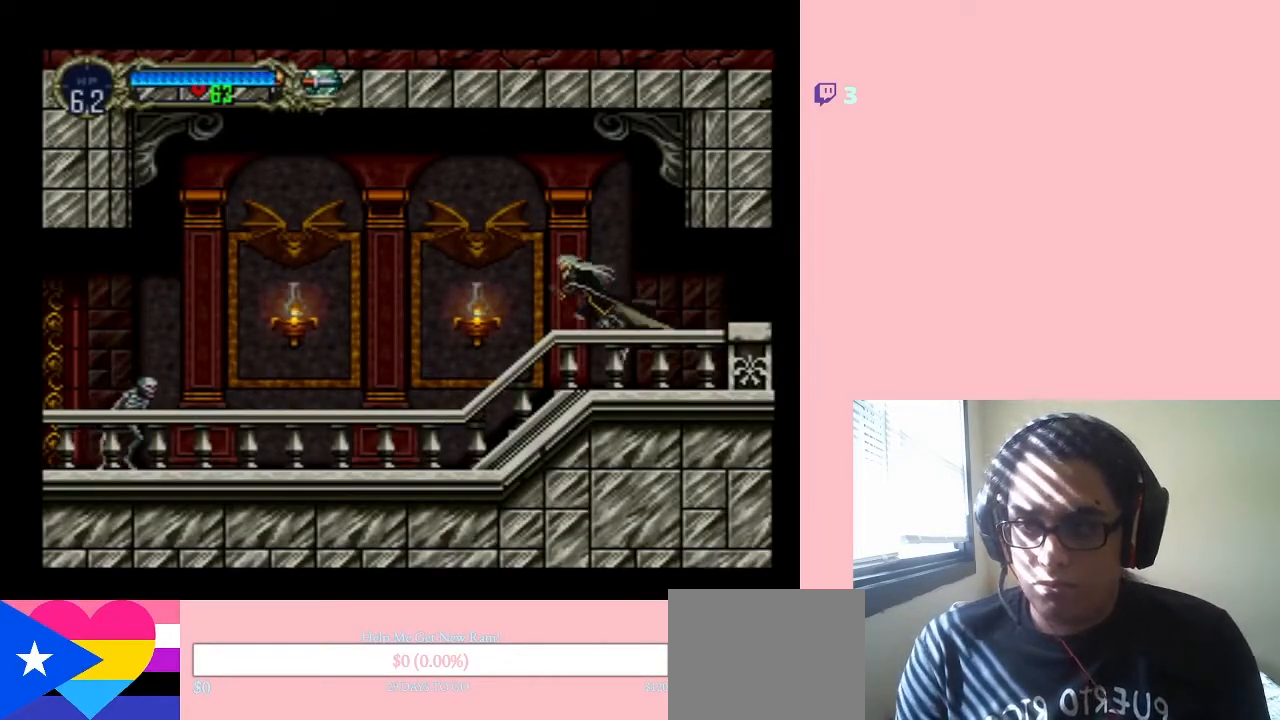
{"buttons": ["DPAD_LEFT"], "left_stick": "center", "right_stick": "center", "events": [[250, "Y", "down"], [333, "Y", "up"]]}
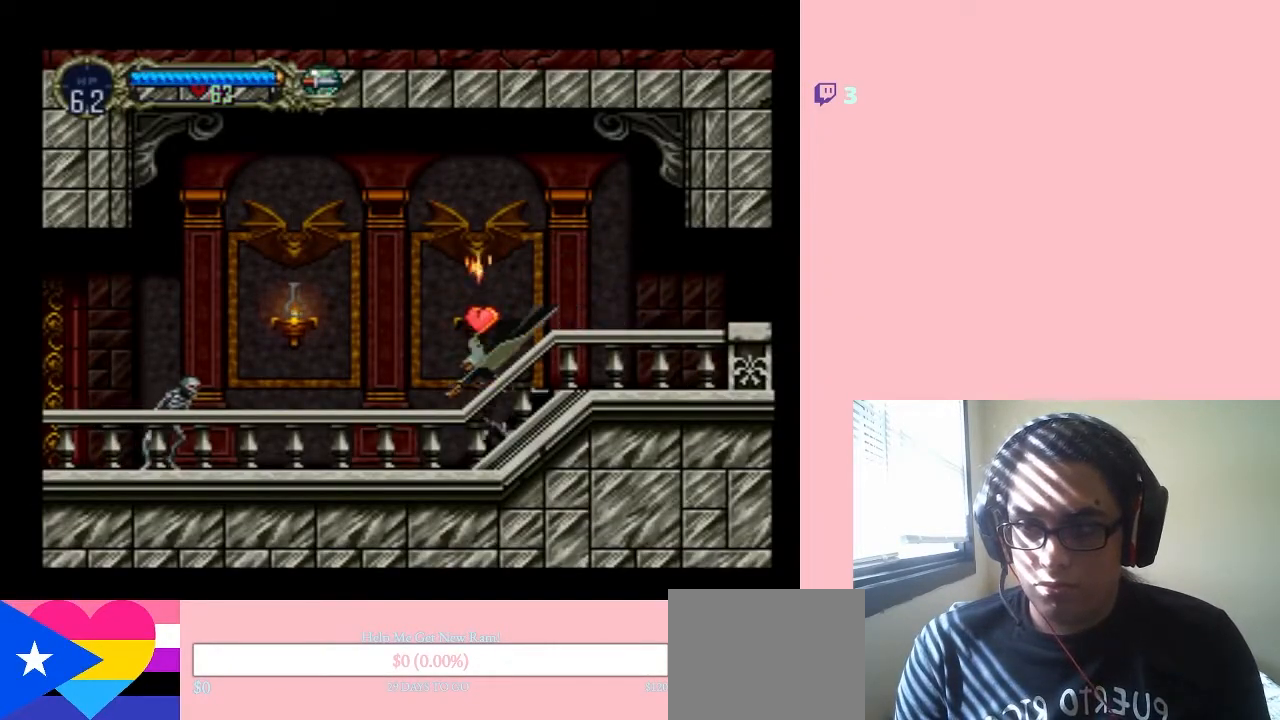
{"buttons": ["Y", "DPAD_LEFT"], "left_stick": "center", "right_stick": "center", "events": [[167, "B", "down"], [250, "B", "up"], [467, "Y", "down"]]}
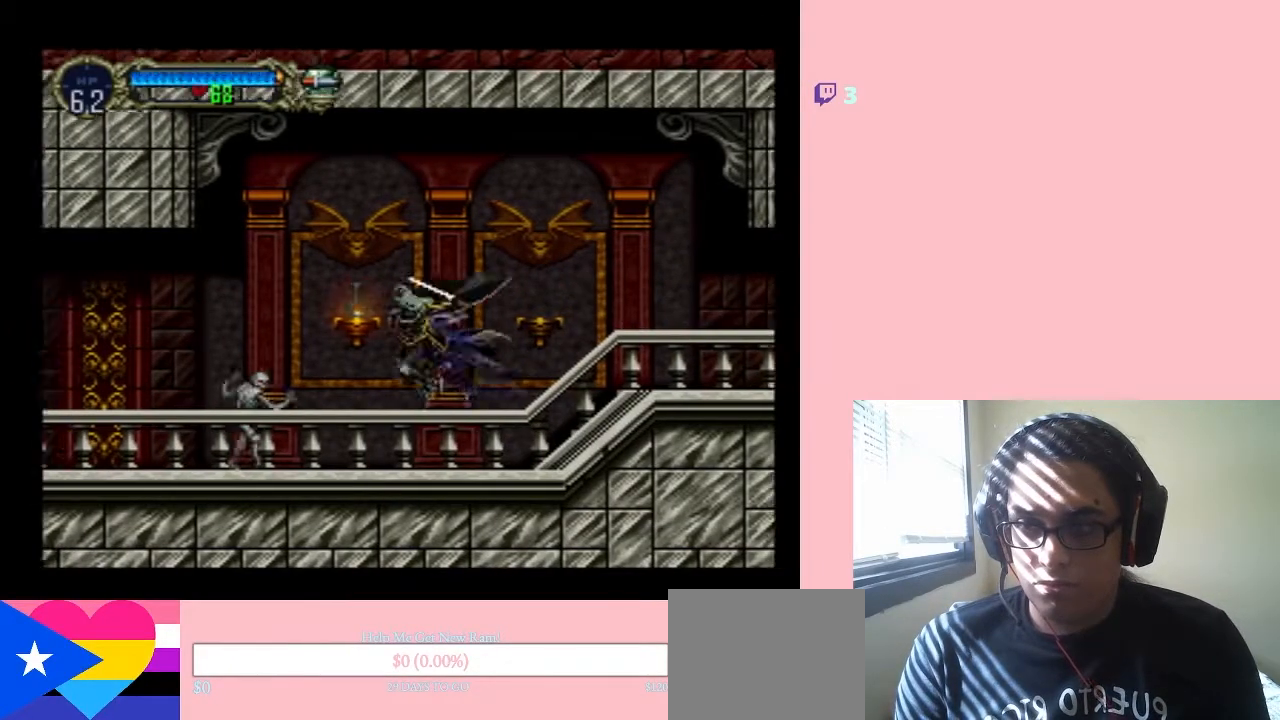
{"buttons": ["DPAD_DOWN"], "left_stick": "center", "right_stick": "center", "events": [[33, "Y", "up"], [183, "DPAD_DOWN", "down"], [183, "DPAD_LEFT", "up"], [300, "Y", "down"], [383, "Y", "up"]]}
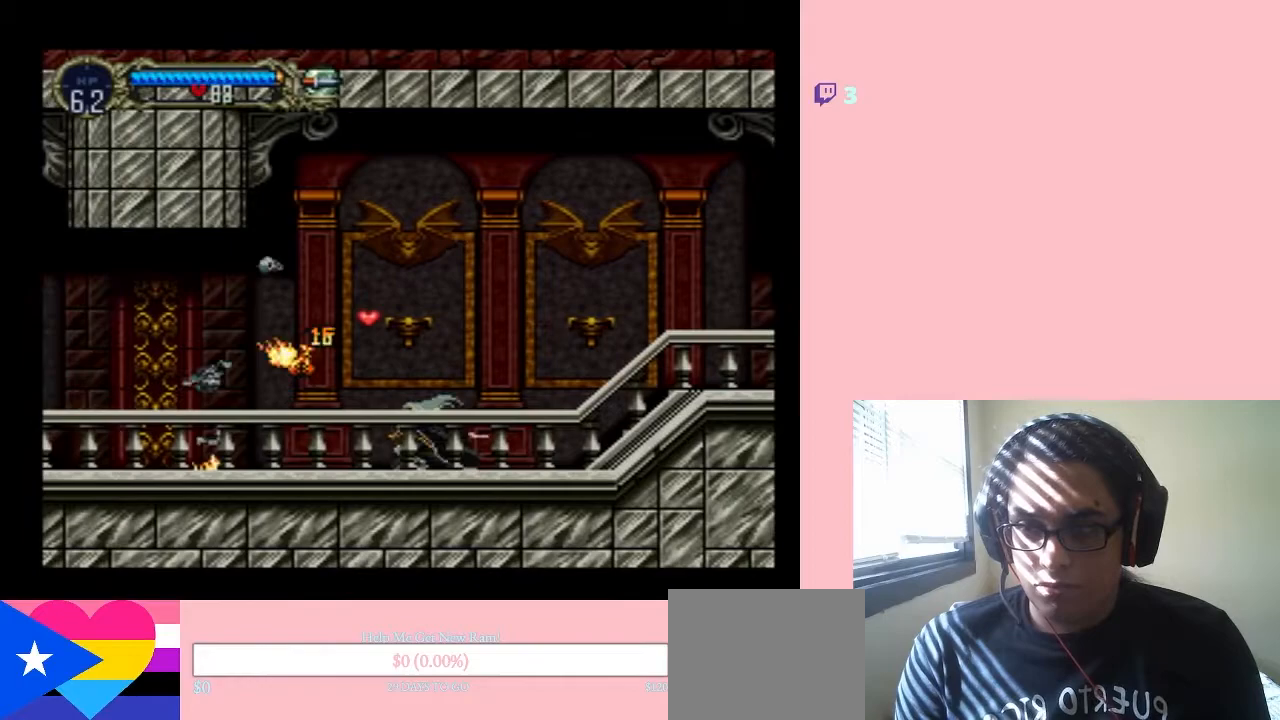
{"buttons": ["DPAD_LEFT"], "left_stick": "center", "right_stick": "center", "events": [[133, "DPAD_LEFT", "down"], [150, "DPAD_DOWN", "up"], [250, "B", "down"], [383, "B", "up"]]}
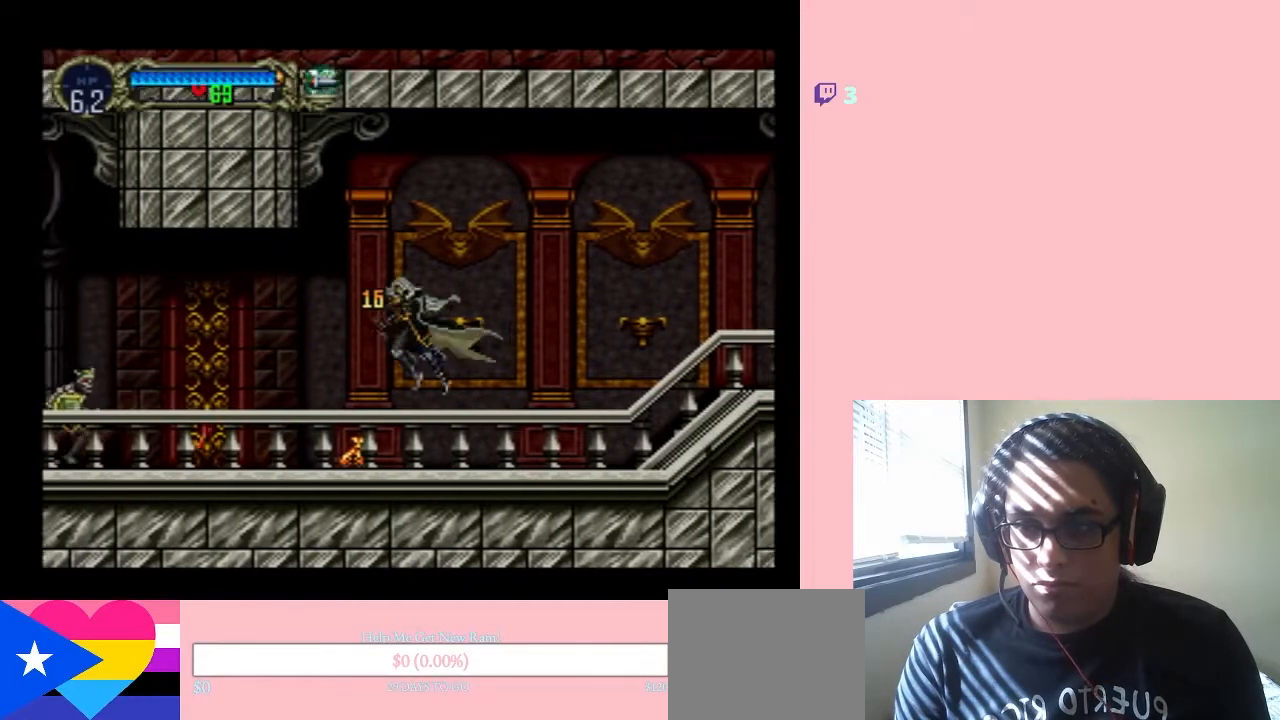
{"buttons": ["DPAD_LEFT"], "left_stick": "center", "right_stick": "center", "events": []}
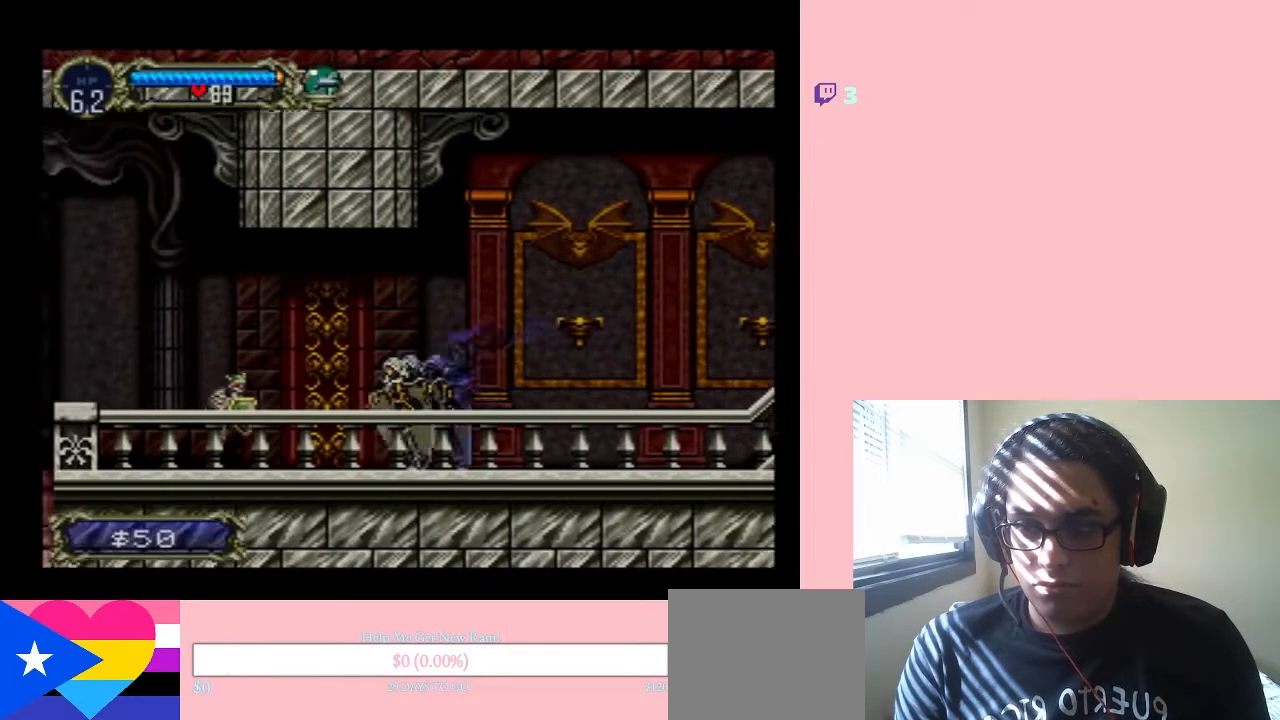
{"buttons": ["DPAD_LEFT"], "left_stick": "center", "right_stick": "center", "events": [[217, "DPAD_DOWN", "down"], [317, "Y", "down"], [367, "DPAD_LEFT", "up"], [417, "Y", "up"], [467, "DPAD_DOWN", "up"], [467, "DPAD_LEFT", "down"]]}
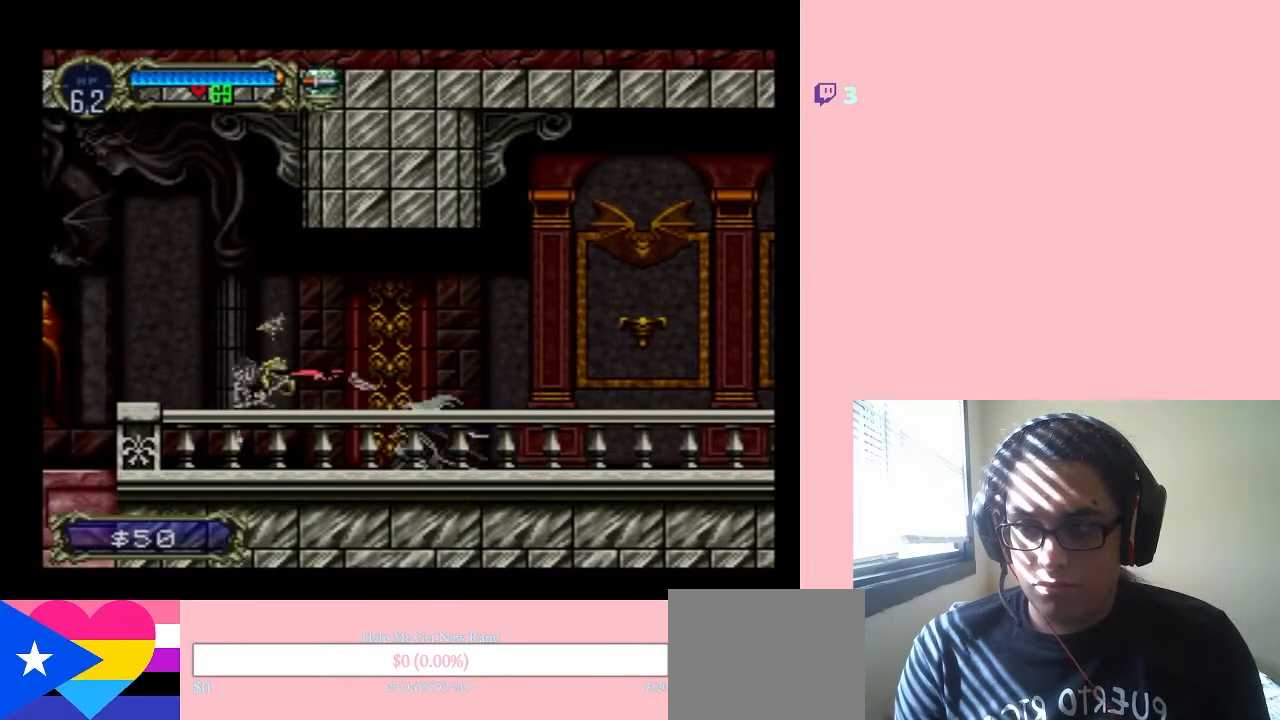
{"buttons": ["DPAD_LEFT"], "left_stick": "center", "right_stick": "center", "events": [[200, "DPAD_DOWN", "down"], [200, "DPAD_LEFT", "up"], [450, "DPAD_DOWN", "up"], [450, "DPAD_LEFT", "down"]]}
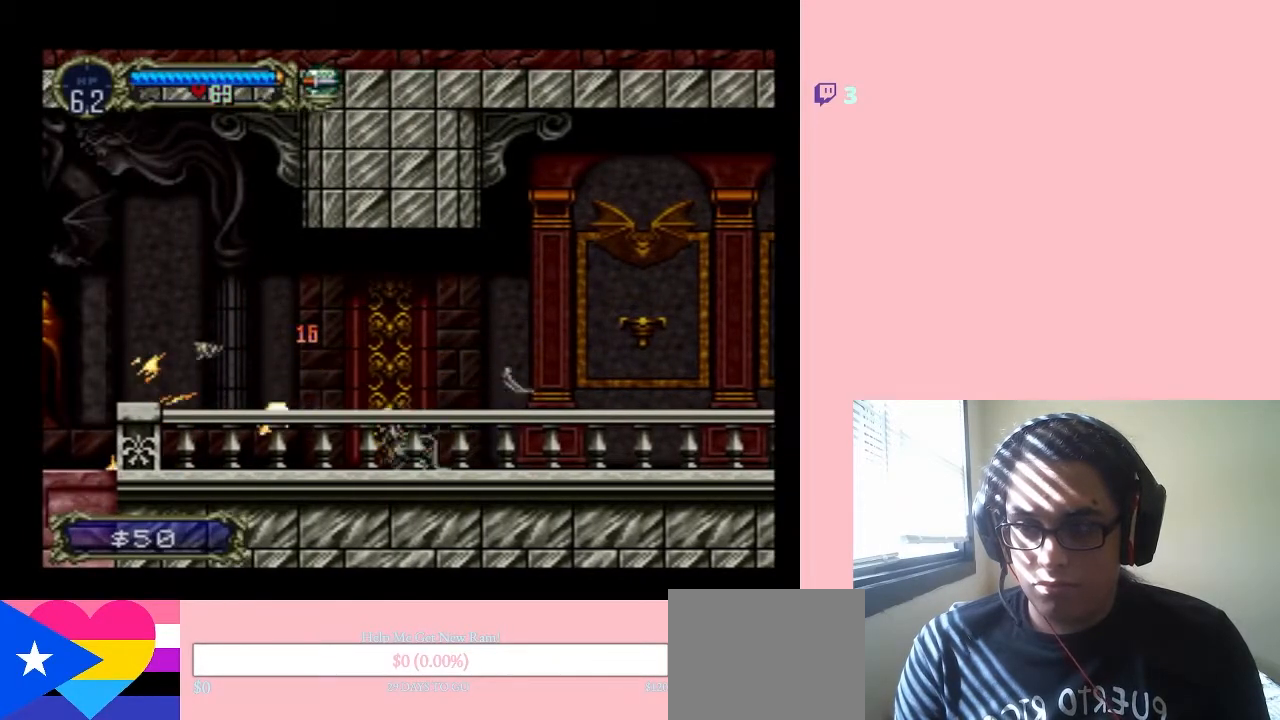
{"buttons": ["DPAD_LEFT"], "left_stick": "center", "right_stick": "center", "events": []}
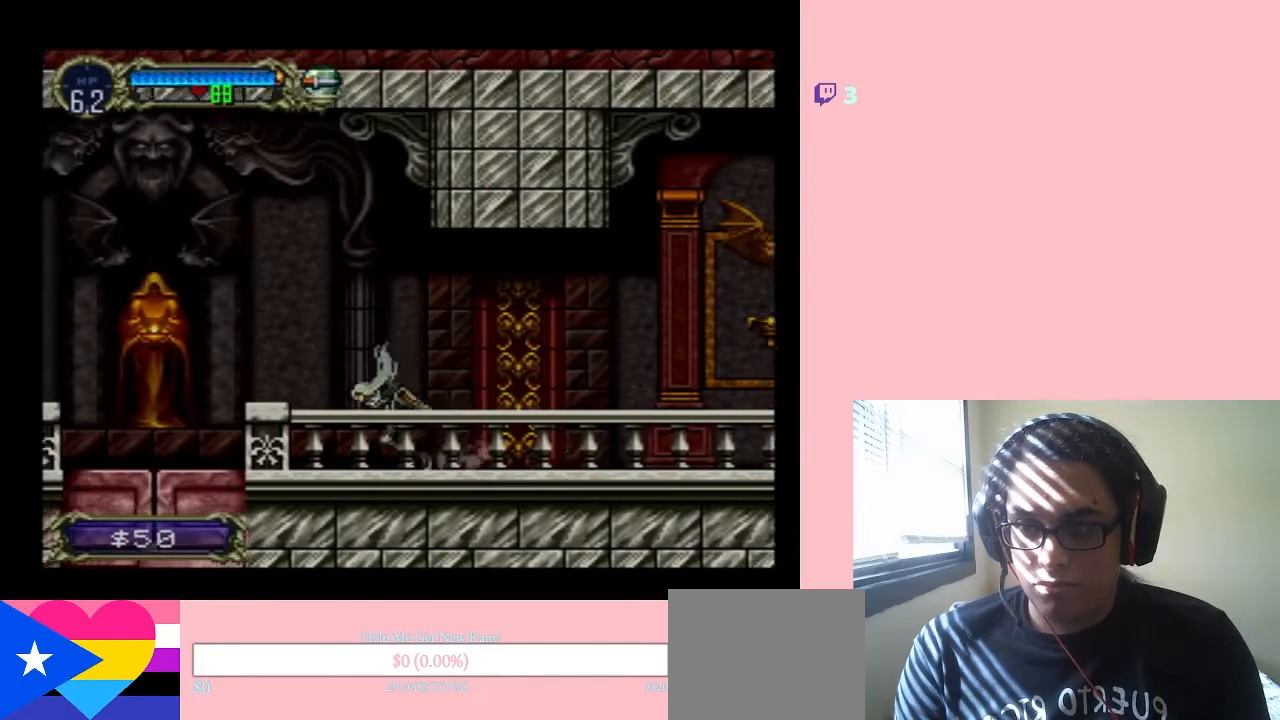
{"buttons": ["B", "DPAD_LEFT"], "left_stick": "center", "right_stick": "center", "events": [[450, "B", "down"]]}
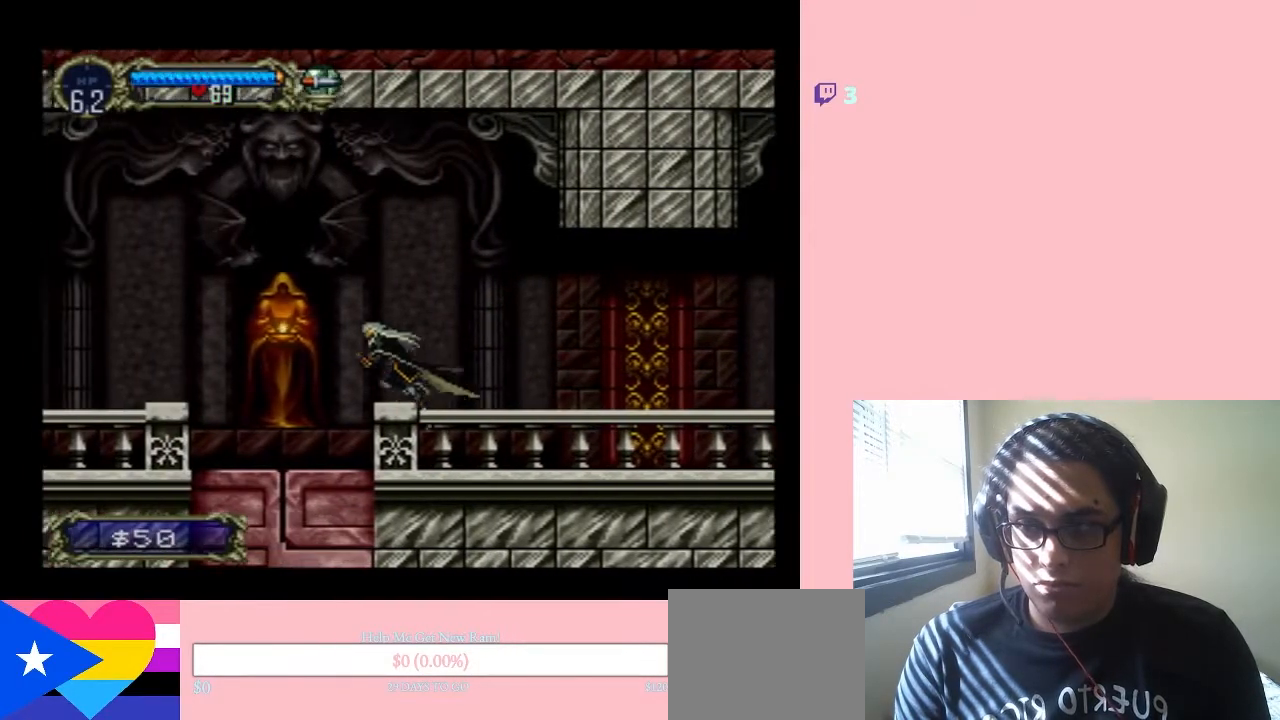
{"buttons": ["DPAD_LEFT"], "left_stick": "center", "right_stick": "center", "events": [[33, "B", "up"], [100, "Y", "down"], [167, "Y", "up"]]}
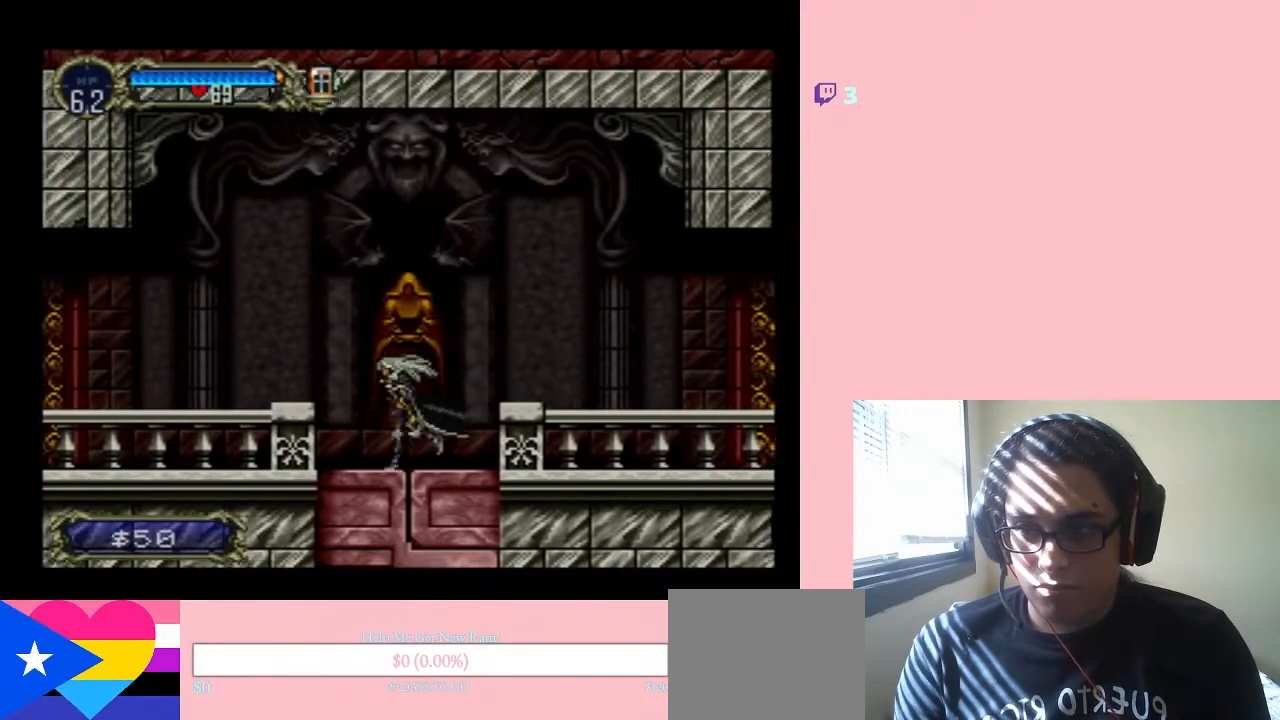
{"buttons": [], "left_stick": "center", "right_stick": "center", "events": [[33, "B", "down"], [133, "B", "up"], [500, "DPAD_LEFT", "up"]]}
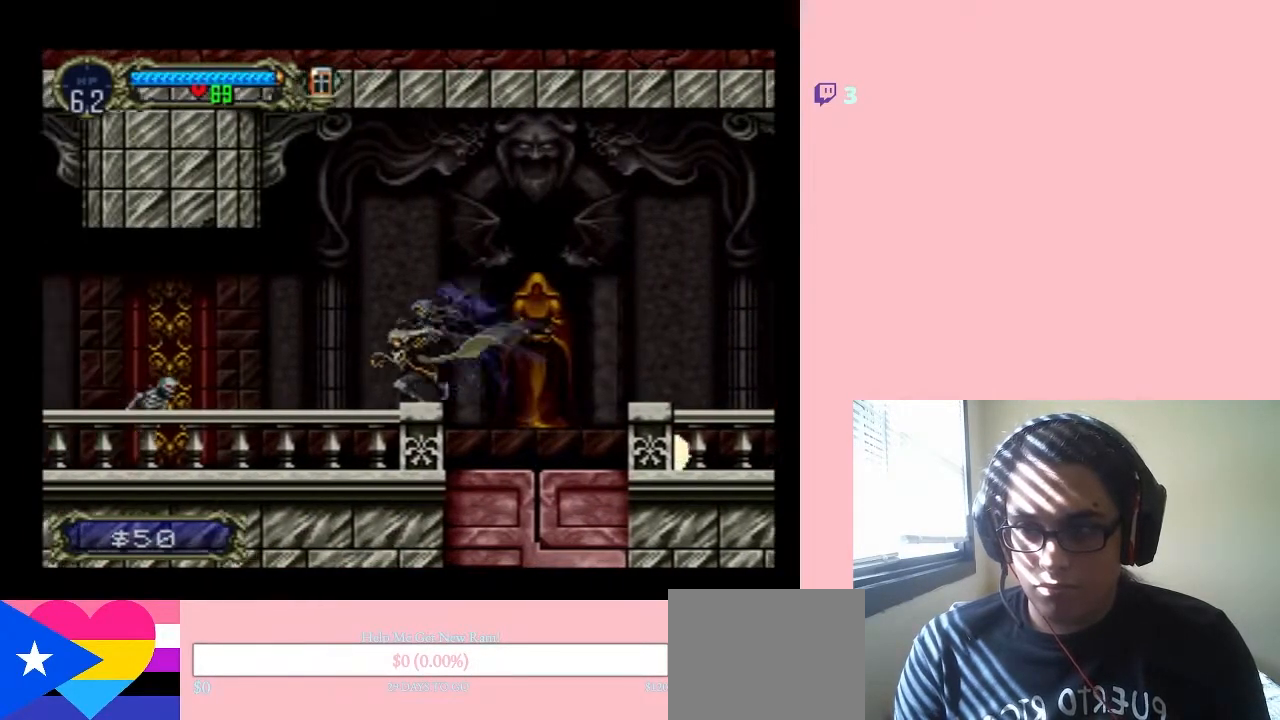
{"buttons": ["DPAD_RIGHT"], "left_stick": "center", "right_stick": "center", "events": [[67, "DPAD_RIGHT", "down"]]}
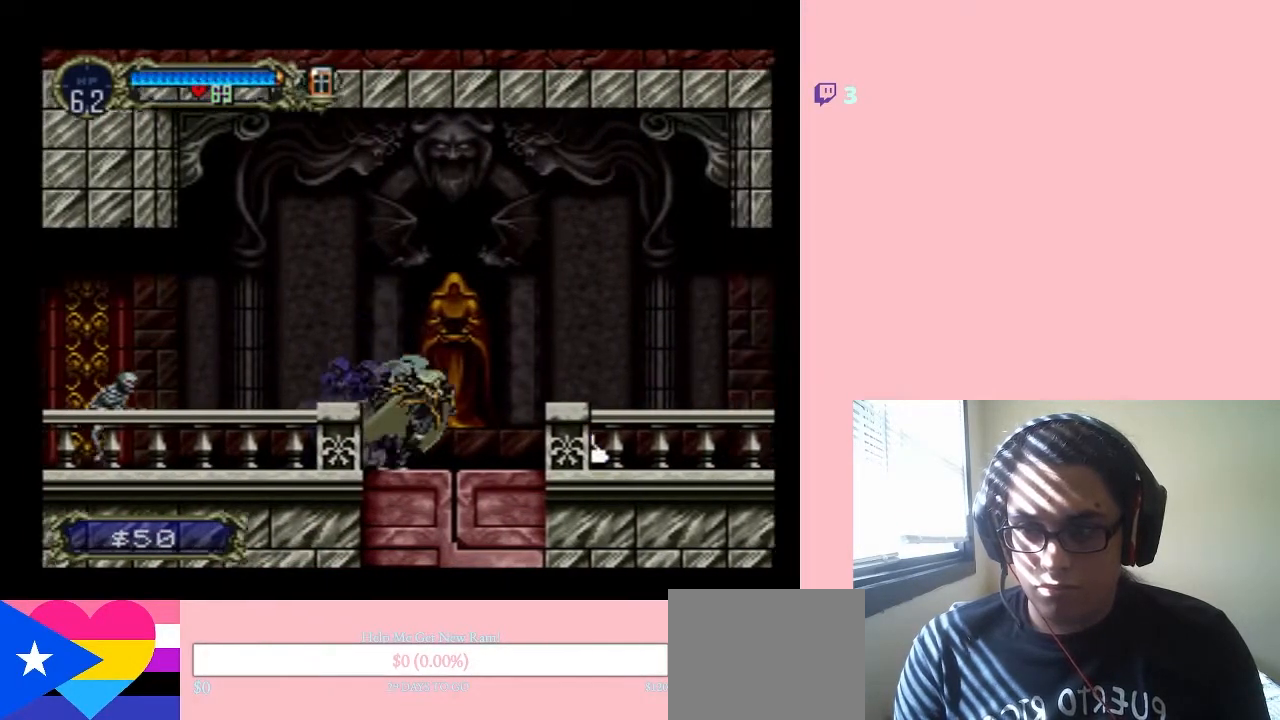
{"buttons": ["DPAD_RIGHT"], "left_stick": "center", "right_stick": "center", "events": []}
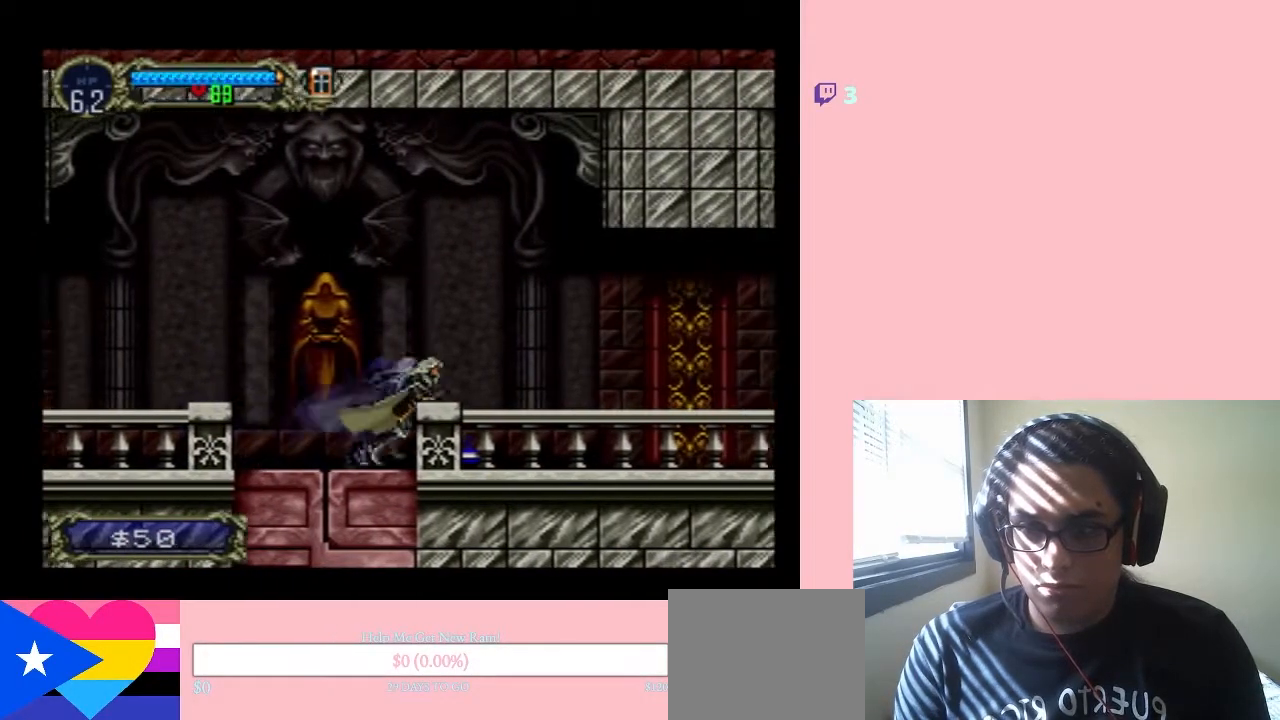
{"buttons": ["B", "DPAD_LEFT"], "left_stick": "center", "right_stick": "center", "events": [[167, "DPAD_LEFT", "down"], [167, "DPAD_RIGHT", "up"], [500, "B", "down"]]}
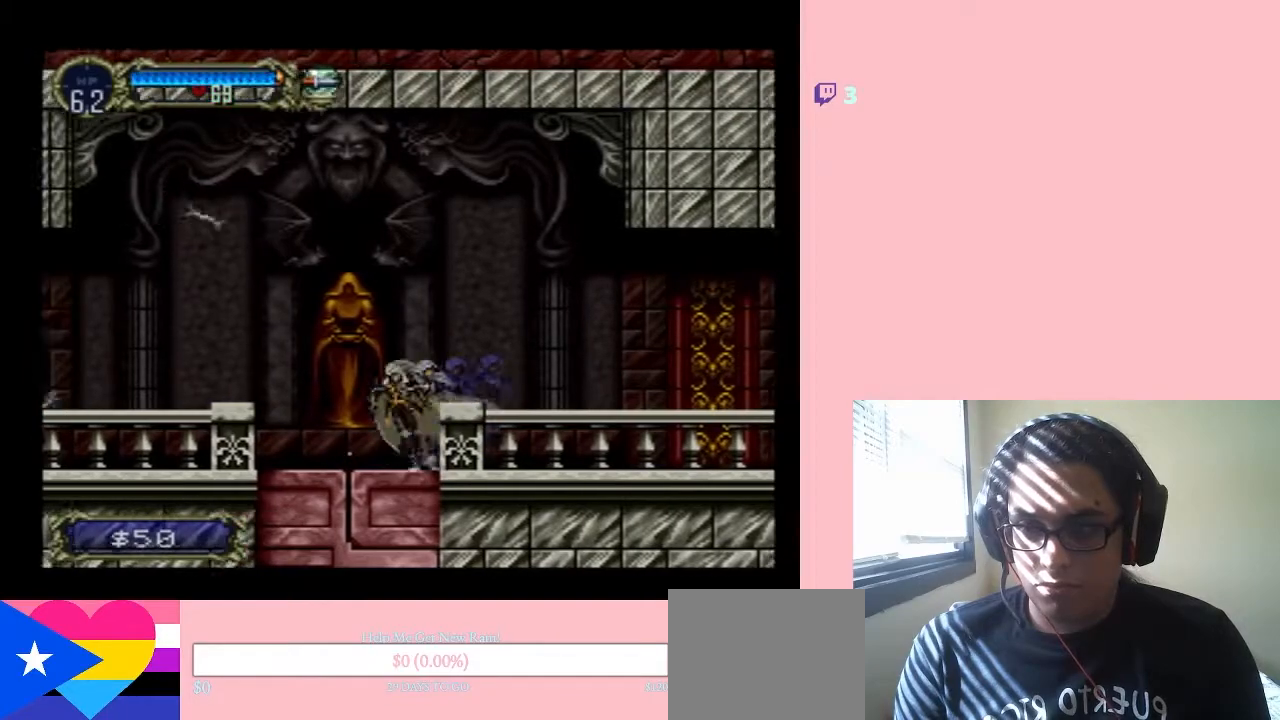
{"buttons": ["DPAD_RIGHT"], "left_stick": "center", "right_stick": "center", "events": [[83, "Y", "down"], [100, "B", "up"], [100, "DPAD_LEFT", "up"], [133, "B", "down"], [167, "B", "up"], [200, "B", "down"], [233, "B", "up"], [233, "Y", "up"], [383, "DPAD_RIGHT", "down"]]}
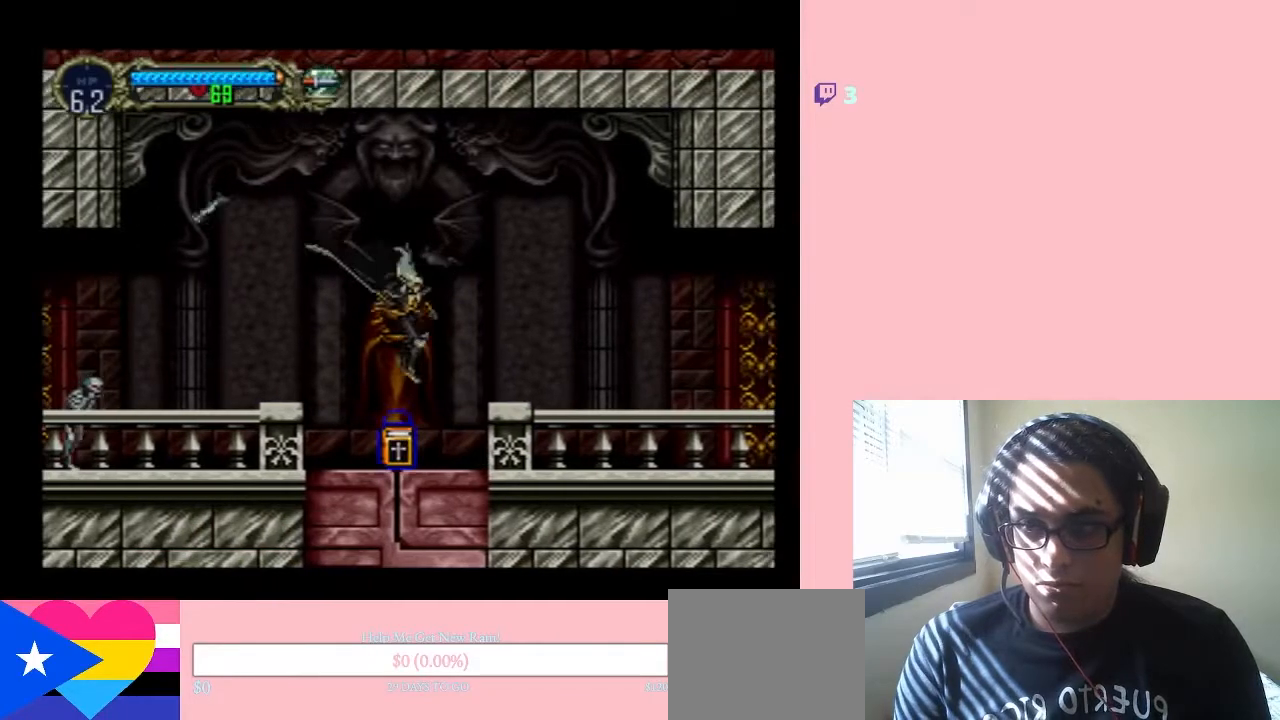
{"buttons": ["DPAD_RIGHT"], "left_stick": "center", "right_stick": "center", "events": []}
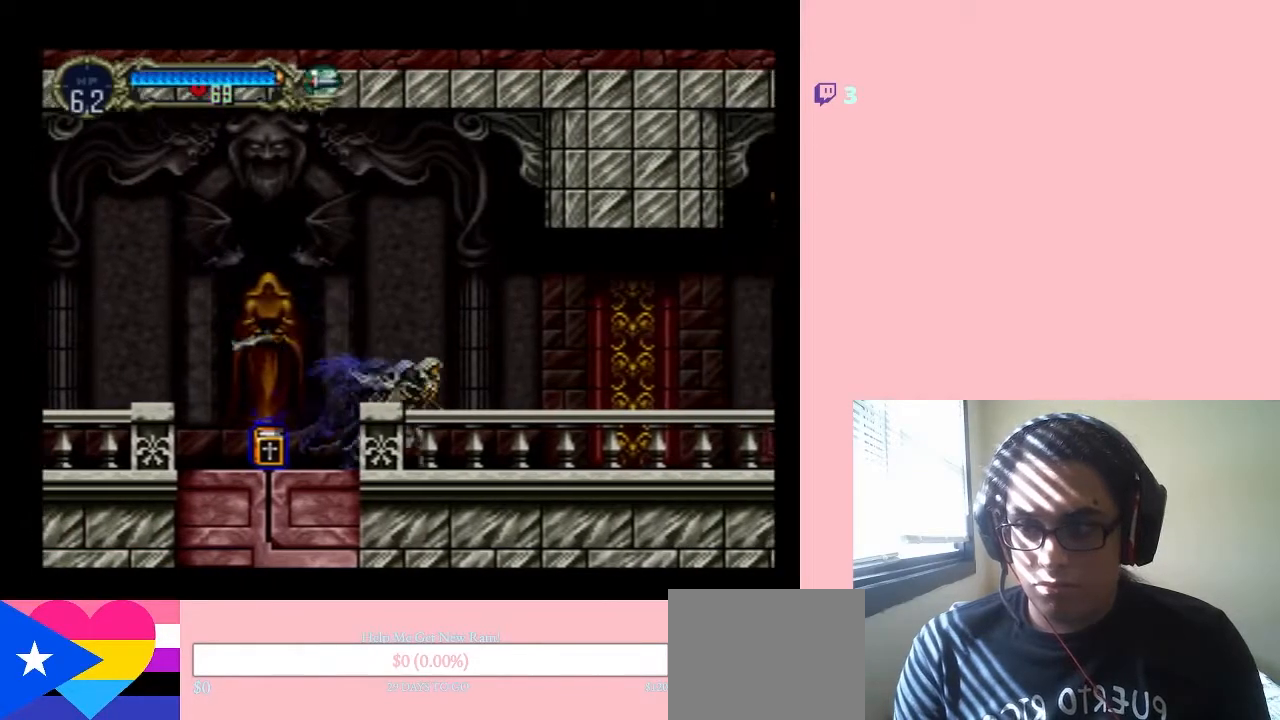
{"buttons": ["DPAD_LEFT"], "left_stick": "center", "right_stick": "center", "events": [[17, "DPAD_RIGHT", "up"], [100, "DPAD_LEFT", "down"]]}
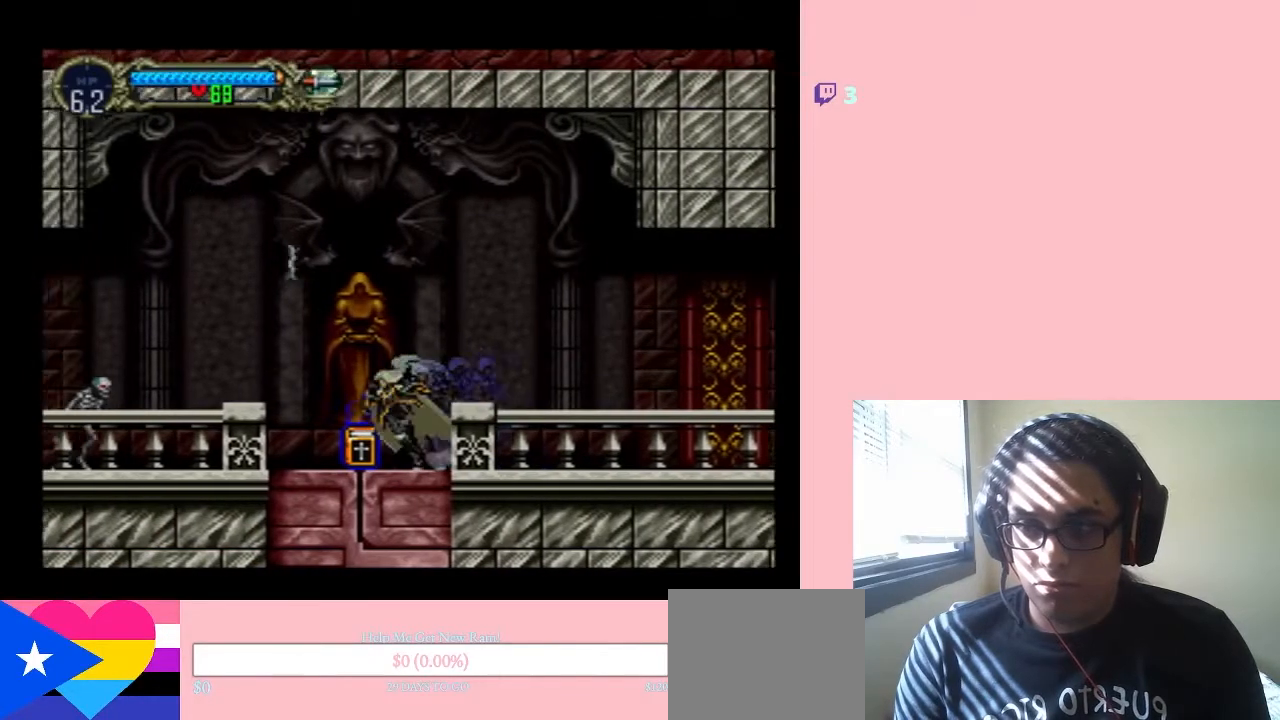
{"buttons": ["DPAD_UP"], "left_stick": "center", "right_stick": "center", "events": [[67, "DPAD_LEFT", "up"], [67, "DPAD_UP", "down"], [167, "Y", "down"], [283, "Y", "up"]]}
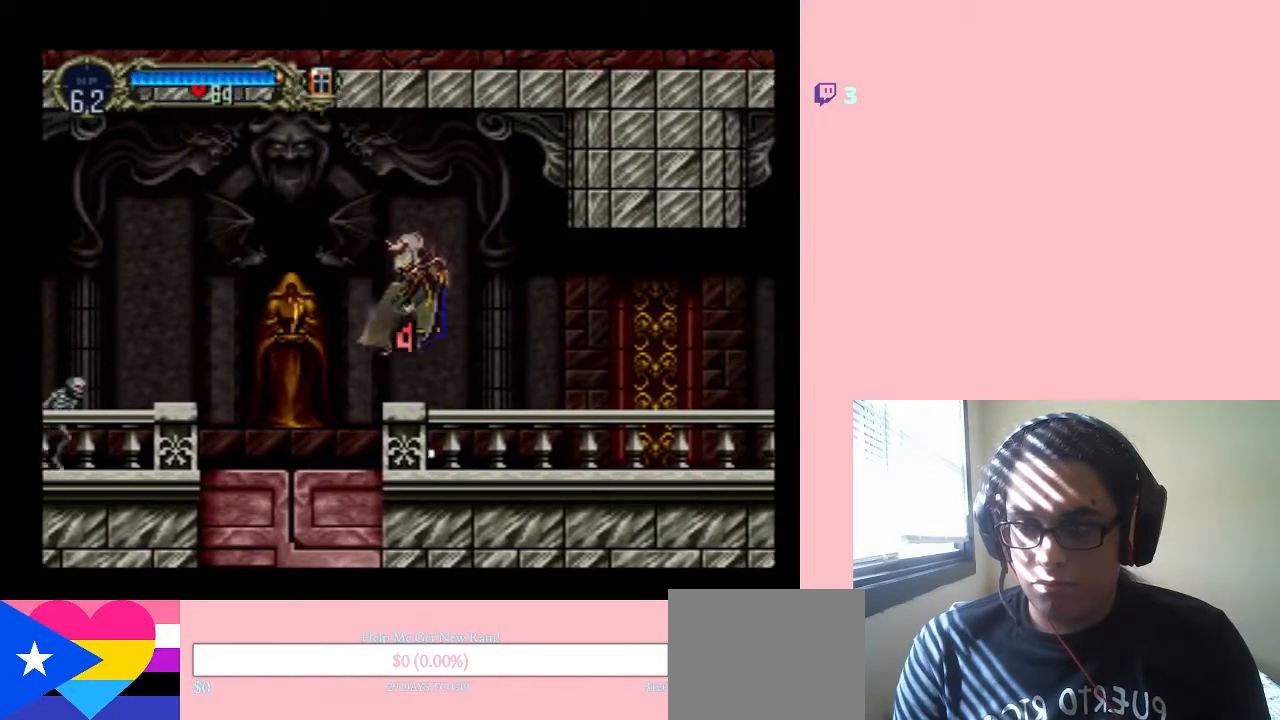
{"buttons": ["DPAD_LEFT"], "left_stick": "center", "right_stick": "center", "events": [[17, "DPAD_UP", "up"], [200, "DPAD_LEFT", "down"]]}
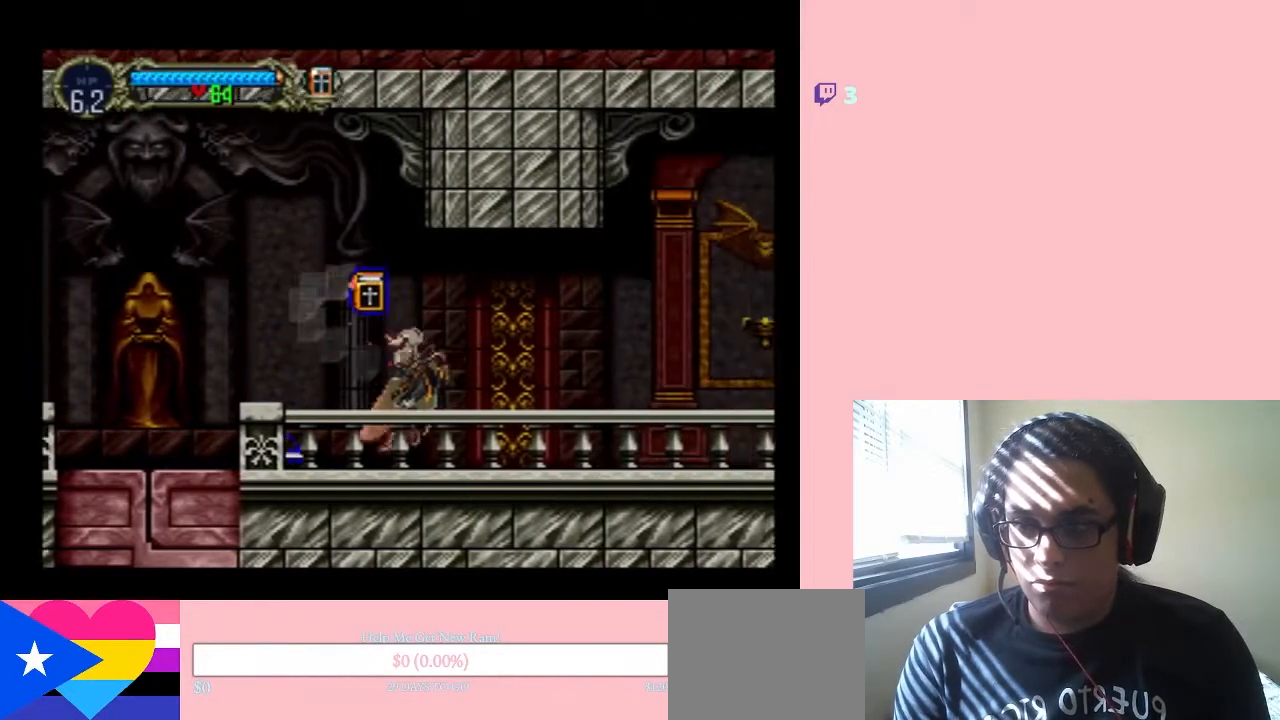
{"buttons": ["DPAD_LEFT"], "left_stick": "center", "right_stick": "center", "events": []}
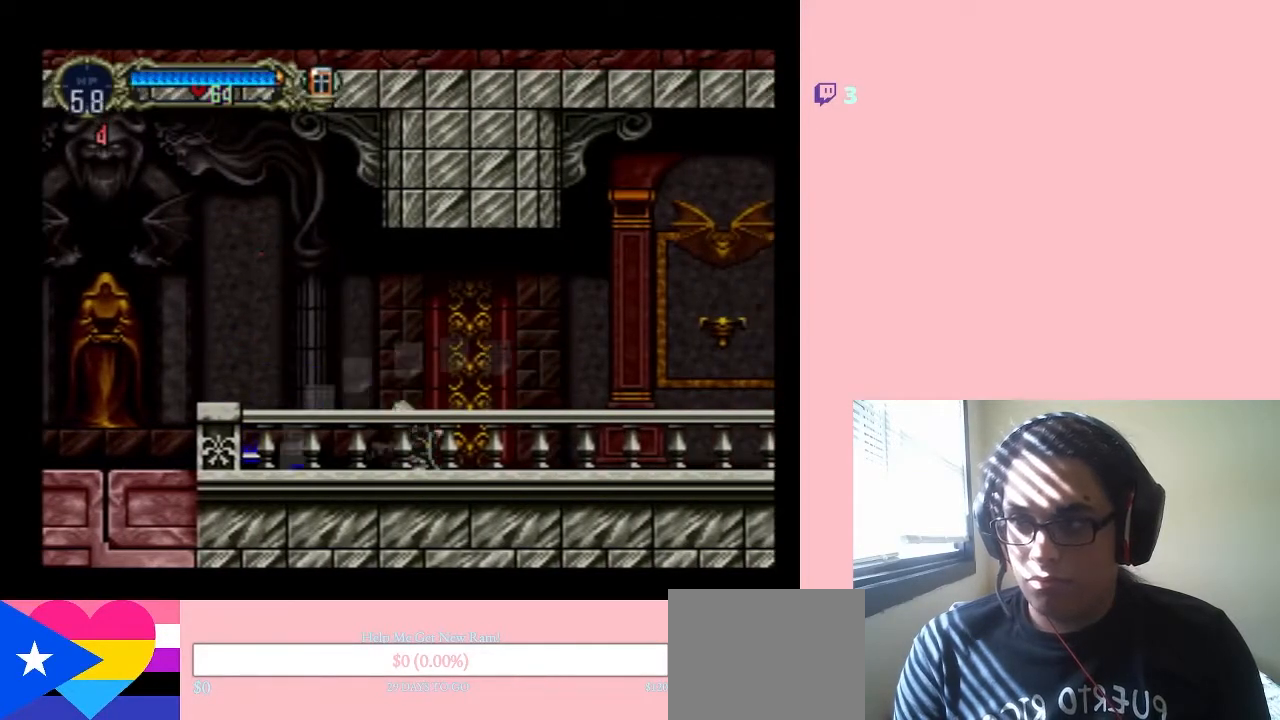
{"buttons": ["DPAD_LEFT"], "left_stick": "center", "right_stick": "center", "events": []}